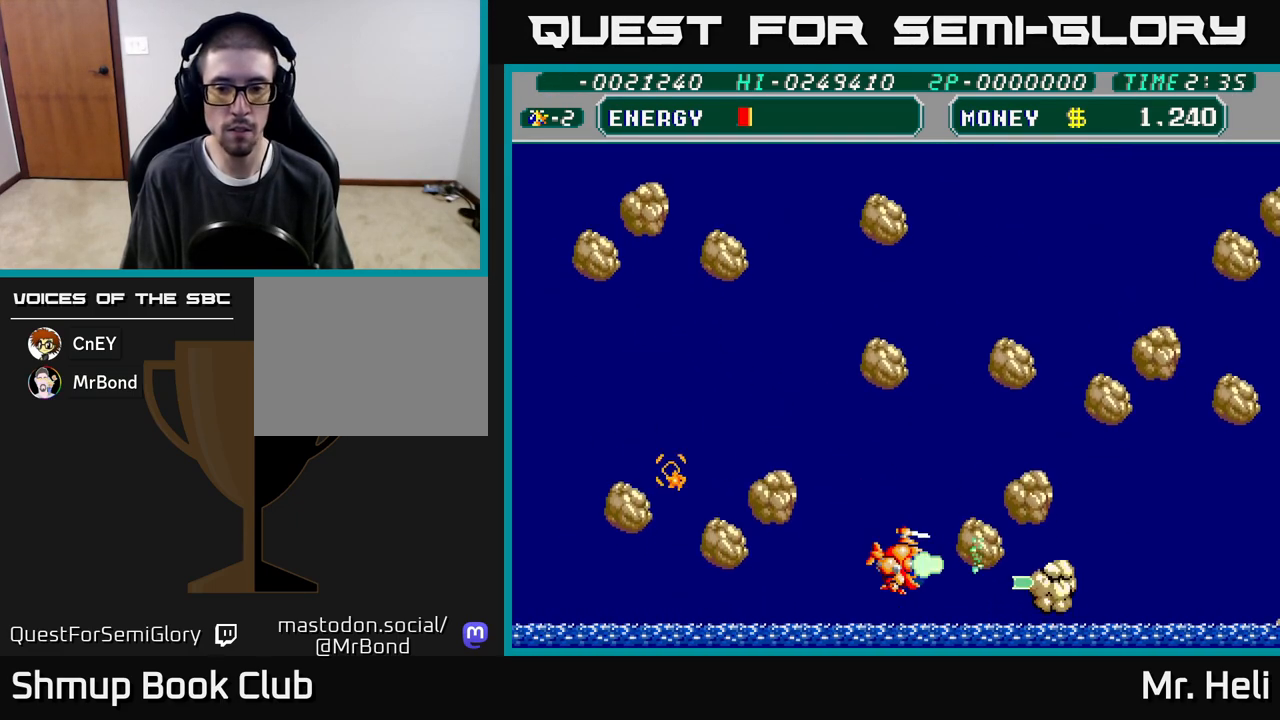
Gameplay with a controller (Xbox layout); each line is a JSON object with the inputs held at the frame after it. "events" lists button and stick changes between this image and that frame as [ms after this image, input, new state], when the widget could be followed in between.
{"buttons": ["DPAD_RIGHT"], "left_stick": "center", "right_stick": "center", "events": [[117, "A", "up"], [117, "X", "up"], [183, "A", "down"], [183, "X", "down"], [300, "A", "up"], [300, "X", "up"], [333, "DPAD_RIGHT", "down"], [367, "A", "down"], [367, "X", "down"], [483, "A", "up"], [483, "X", "up"]]}
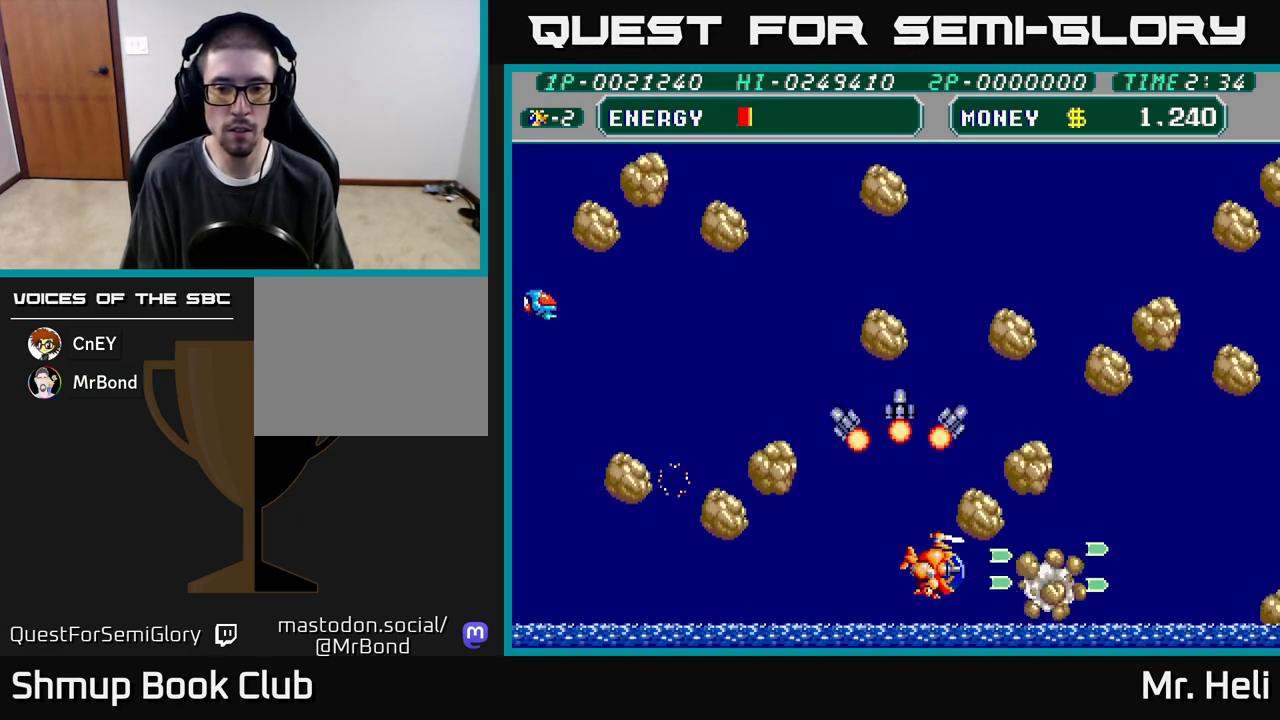
{"buttons": ["A", "X", "DPAD_UP", "DPAD_RIGHT"], "left_stick": "center", "right_stick": "center", "events": [[50, "X", "down"], [67, "A", "down"], [167, "A", "up"], [183, "X", "up"], [267, "X", "down"], [283, "A", "down"], [333, "DPAD_UP", "down"], [367, "A", "up"], [383, "X", "up"], [467, "X", "down"], [483, "A", "down"]]}
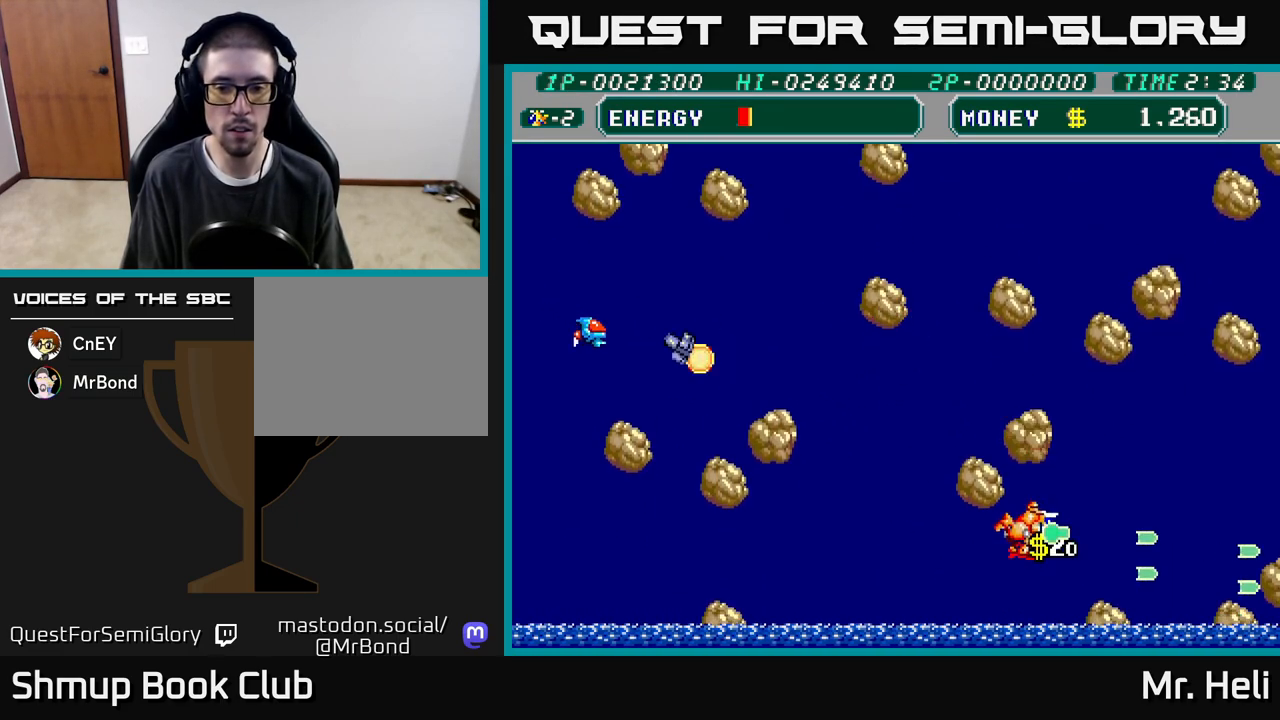
{"buttons": ["A", "X", "DPAD_DOWN", "DPAD_LEFT"], "left_stick": "center", "right_stick": "center"}
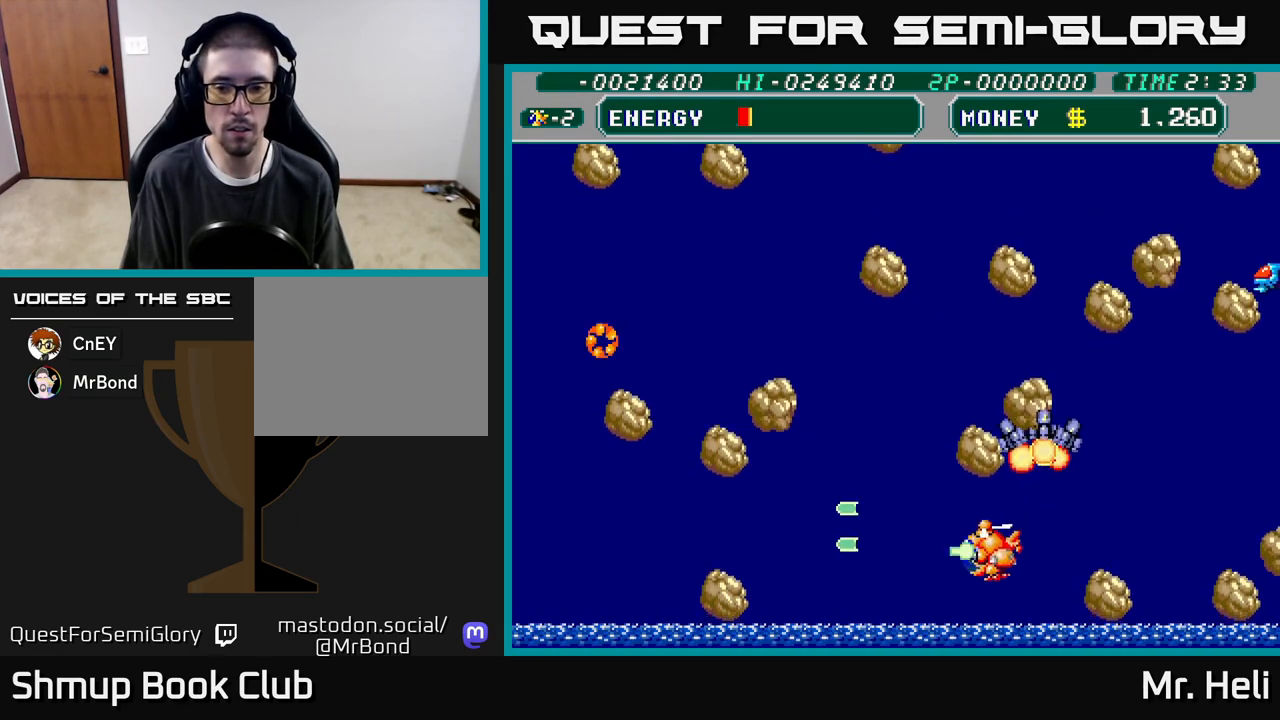
{"buttons": ["DPAD_UP", "DPAD_LEFT"], "left_stick": "center", "right_stick": "center", "events": [[50, "A", "up"], [50, "DPAD_DOWN", "up"], [50, "X", "up"], [150, "A", "down"], [150, "X", "down"], [250, "A", "up"], [267, "X", "up"], [350, "X", "down"], [367, "A", "down"], [367, "DPAD_UP", "down"], [450, "A", "up"], [483, "X", "up"]]}
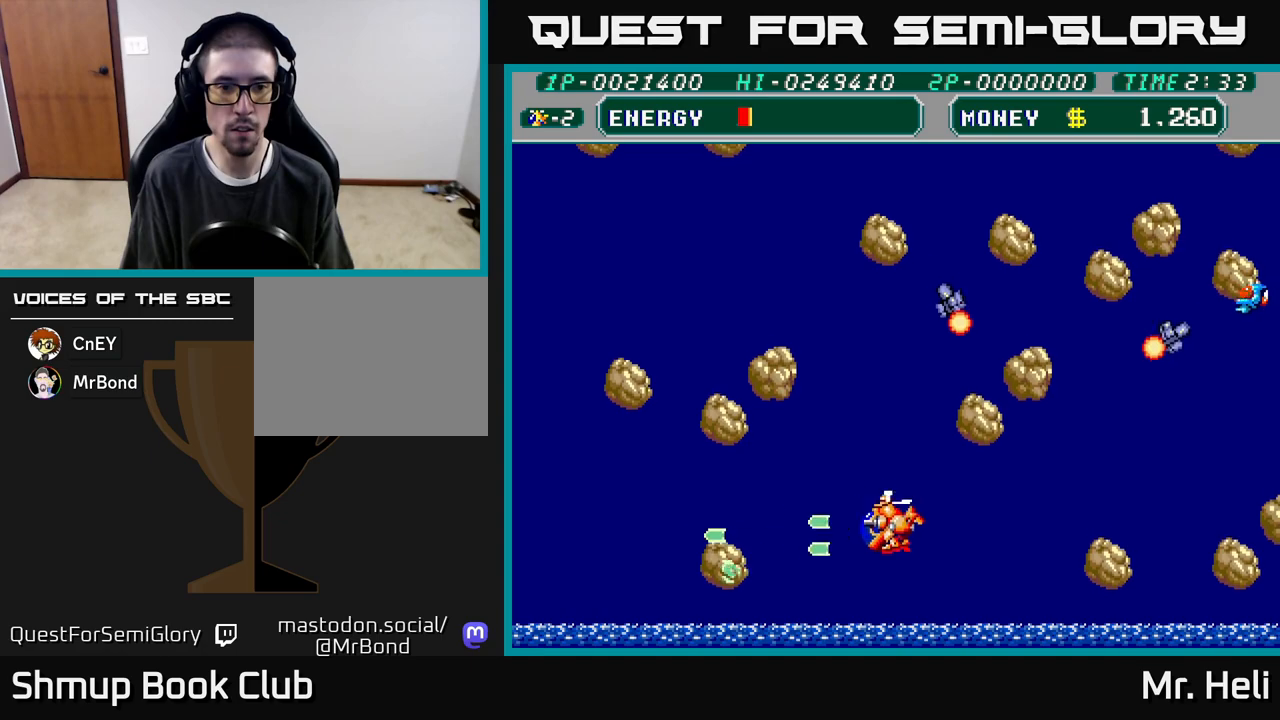
{"buttons": ["A", "X", "DPAD_UP", "DPAD_LEFT"], "left_stick": "center", "right_stick": "center", "events": [[50, "X", "down"], [67, "A", "down"], [183, "A", "up"], [183, "X", "up"], [267, "X", "down"], [283, "A", "down"], [383, "A", "up"], [383, "X", "up"], [483, "X", "down"], [500, "A", "down"]]}
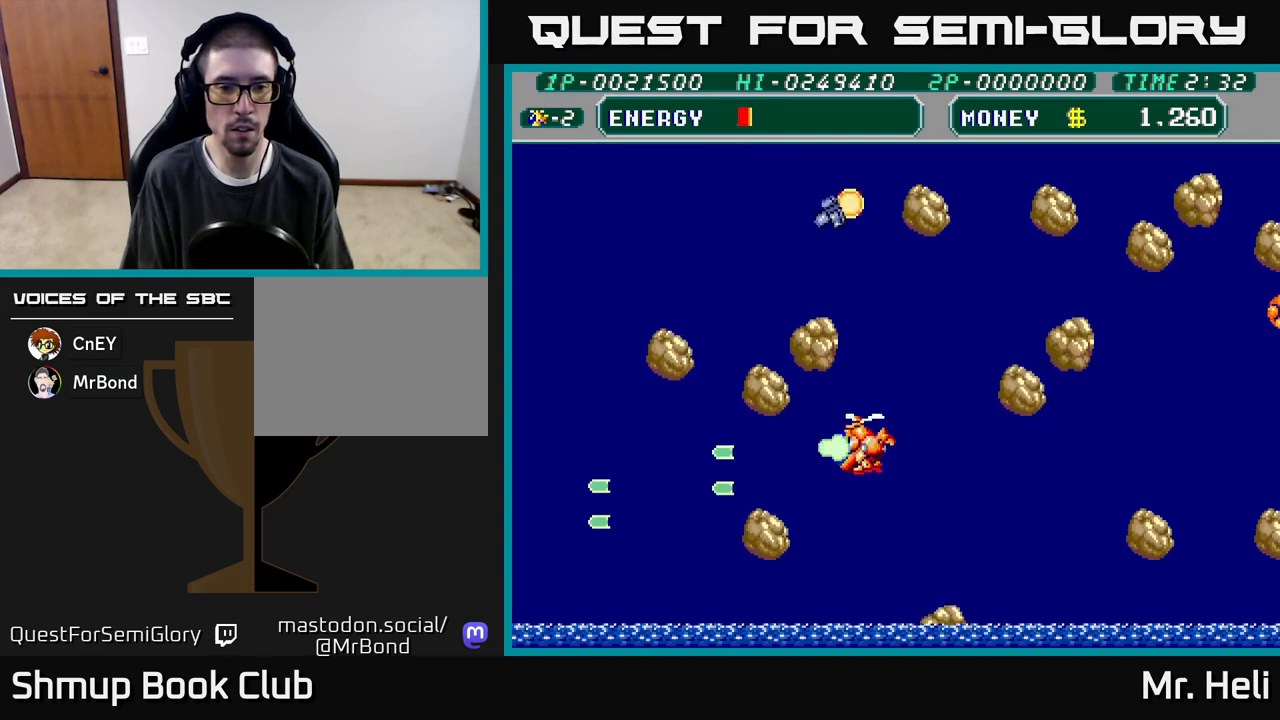
{"buttons": ["A", "X", "DPAD_LEFT"], "left_stick": "center", "right_stick": "center", "events": [[67, "A", "up"], [83, "X", "up"], [100, "DPAD_UP", "up"], [183, "A", "down"], [183, "X", "down"], [300, "A", "up"], [300, "X", "up"], [400, "A", "down"], [417, "X", "down"]]}
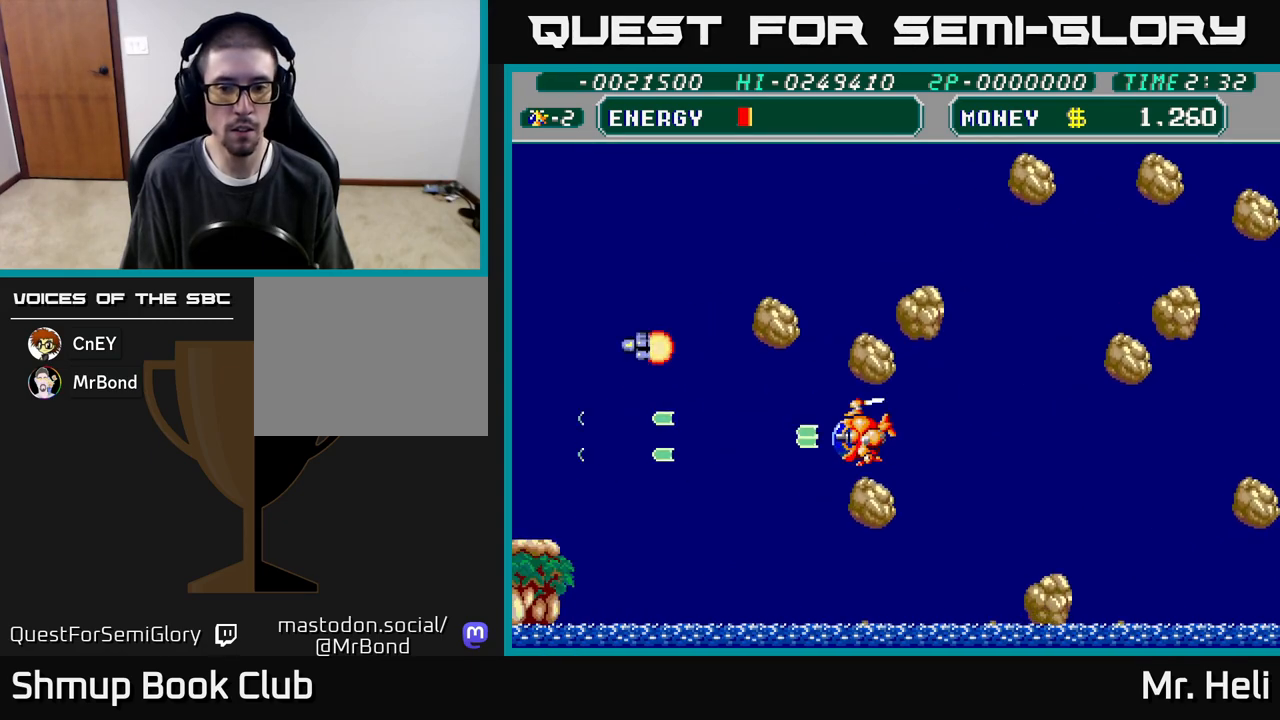
{"buttons": ["DPAD_RIGHT"], "left_stick": "center", "right_stick": "center", "events": [[17, "A", "up"], [17, "X", "up"], [133, "DPAD_LEFT", "up"], [150, "DPAD_RIGHT", "down"], [150, "X", "down"], [183, "A", "down"], [267, "A", "up"], [267, "X", "up"], [317, "DPAD_DOWN", "down"], [367, "A", "down"], [367, "X", "down"], [483, "A", "up"], [483, "X", "up"], [500, "DPAD_DOWN", "up"]]}
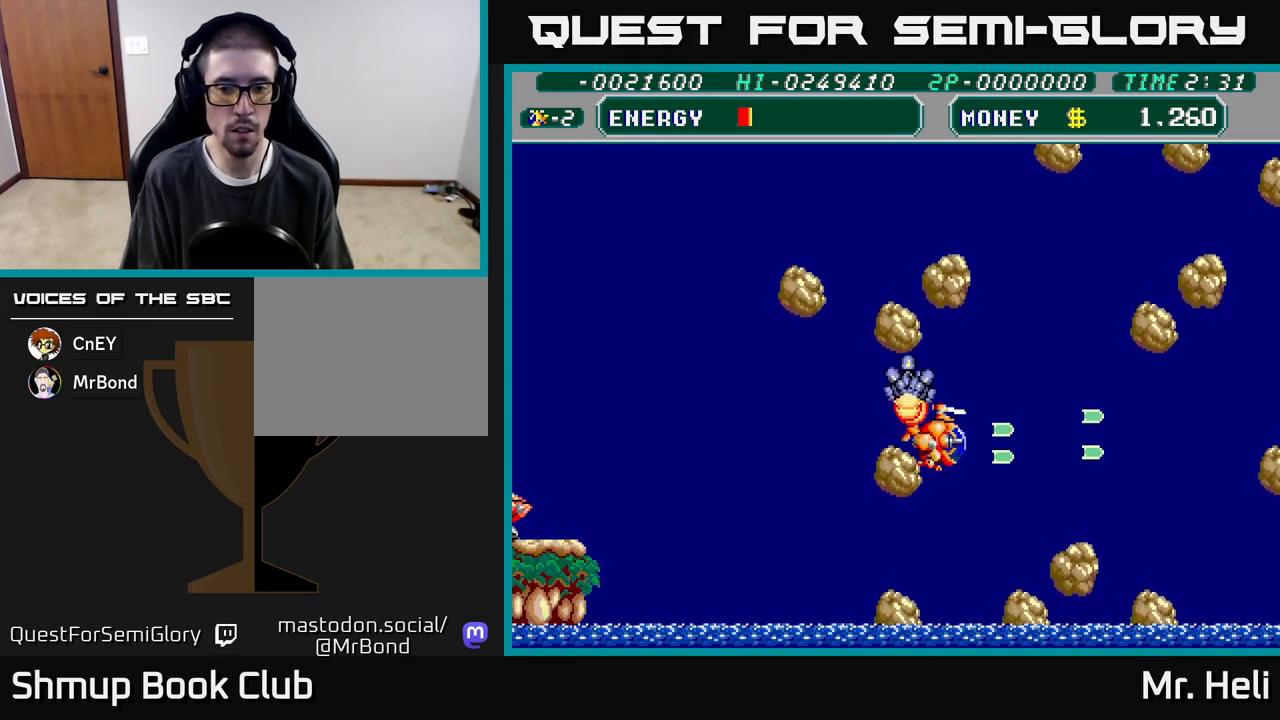
{"buttons": ["A", "X"], "left_stick": "center", "right_stick": "center", "events": [[33, "DPAD_DOWN", "down"], [67, "A", "down"], [67, "X", "down"], [133, "DPAD_RIGHT", "up"], [183, "A", "up"], [200, "X", "up"], [267, "A", "down"], [267, "DPAD_RIGHT", "down"], [267, "X", "down"], [367, "A", "up"], [367, "X", "up"], [400, "DPAD_RIGHT", "up"], [450, "A", "down"], [450, "X", "down"], [483, "DPAD_DOWN", "up"]]}
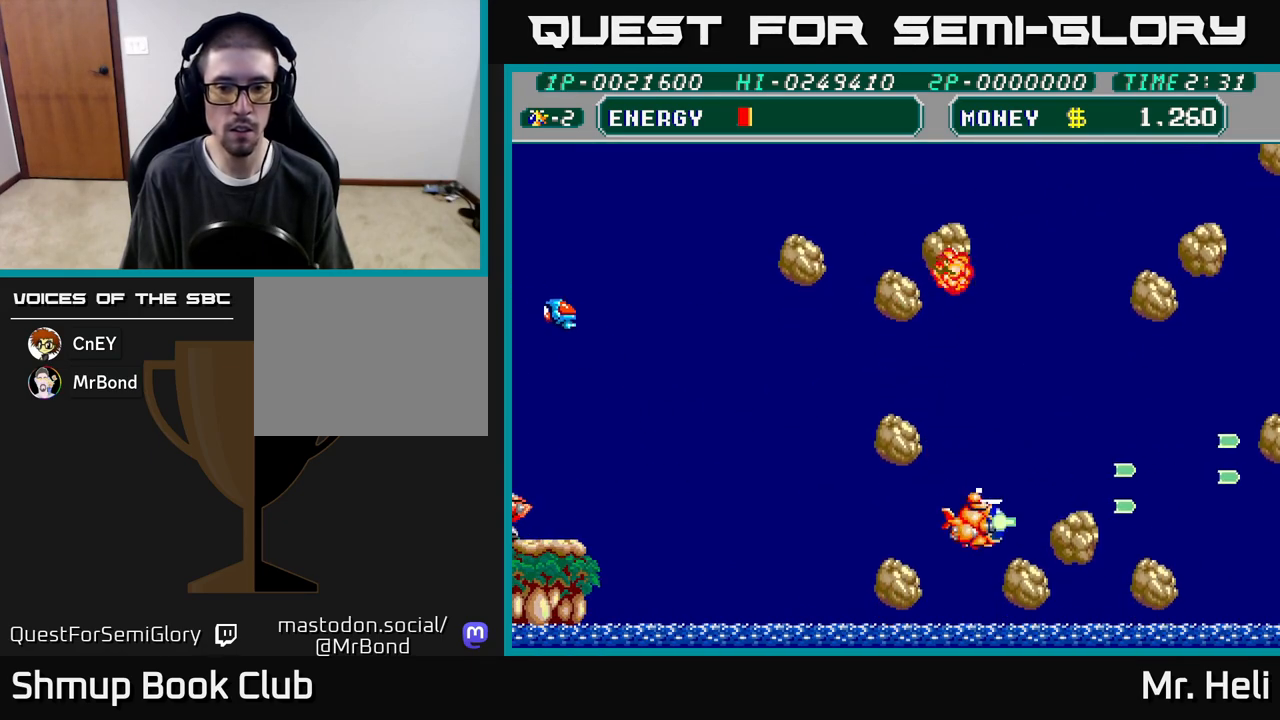
{"buttons": ["A", "X", "DPAD_RIGHT"], "left_stick": "center", "right_stick": "center", "events": [[17, "A", "up"], [17, "X", "up"], [100, "X", "down"], [117, "A", "down"], [150, "DPAD_RIGHT", "down"], [183, "A", "up"], [183, "DPAD_UP", "down"], [200, "X", "up"], [267, "X", "down"], [283, "A", "down"], [283, "DPAD_UP", "up"], [367, "A", "up"], [367, "X", "up"], [450, "A", "down"], [450, "X", "down"]]}
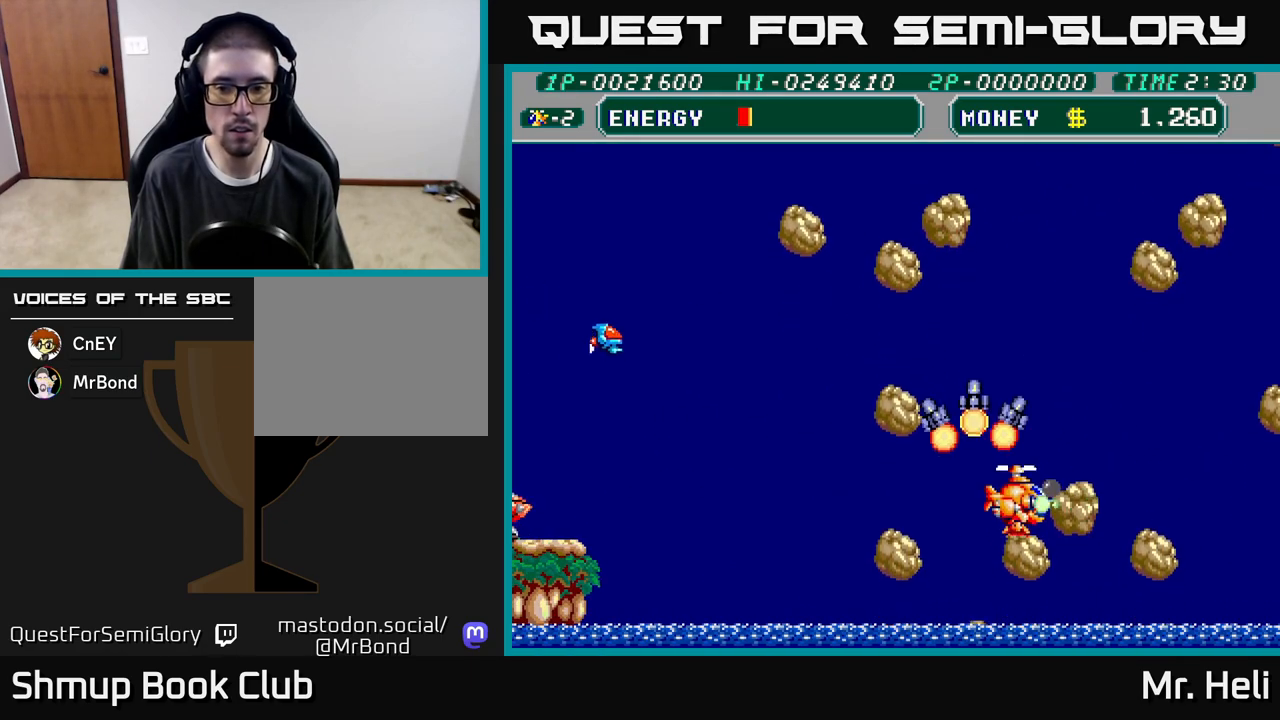
{"buttons": ["DPAD_DOWN"], "left_stick": "center", "right_stick": "center"}
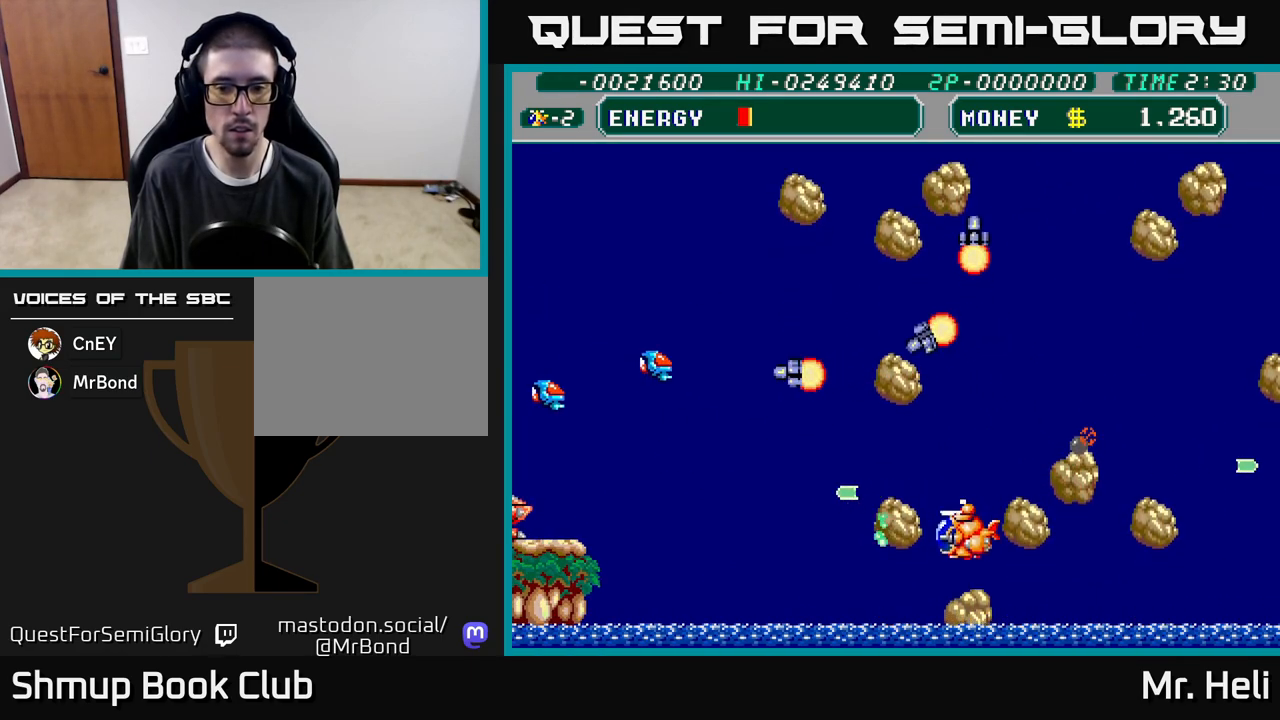
{"buttons": ["DPAD_LEFT"], "left_stick": "center", "right_stick": "center", "events": [[17, "A", "down"], [17, "X", "down"], [67, "DPAD_LEFT", "down"], [133, "A", "up"], [133, "X", "up"], [200, "A", "down"], [200, "X", "down"], [233, "DPAD_LEFT", "up"], [317, "X", "up"], [333, "A", "up"], [333, "DPAD_DOWN", "up"], [350, "DPAD_LEFT", "down"], [383, "A", "down"], [400, "X", "down"], [500, "A", "up"], [500, "X", "up"]]}
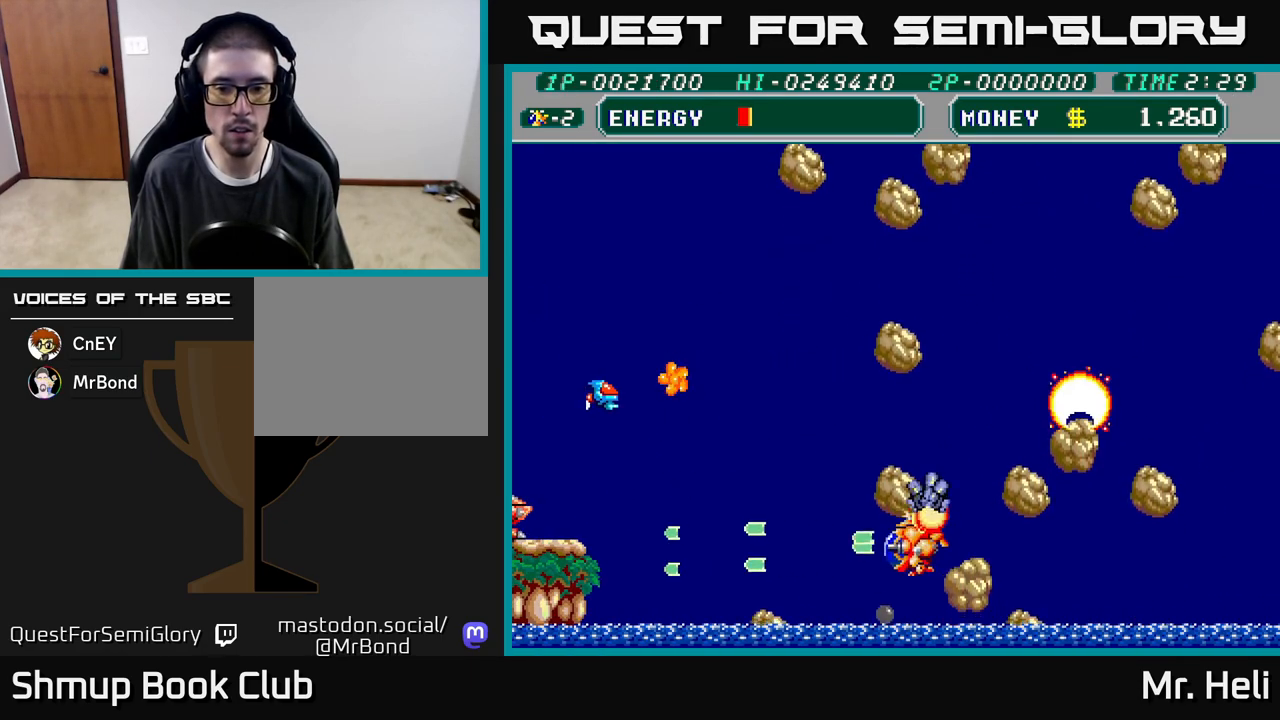
{"buttons": [], "left_stick": "center", "right_stick": "center", "events": [[100, "DPAD_LEFT", "up"], [133, "DPAD_RIGHT", "down"], [183, "A", "down"], [183, "X", "down"], [233, "DPAD_RIGHT", "up"], [267, "A", "up"], [300, "X", "up"], [350, "A", "down"], [350, "X", "down"], [467, "X", "up"], [483, "A", "up"]]}
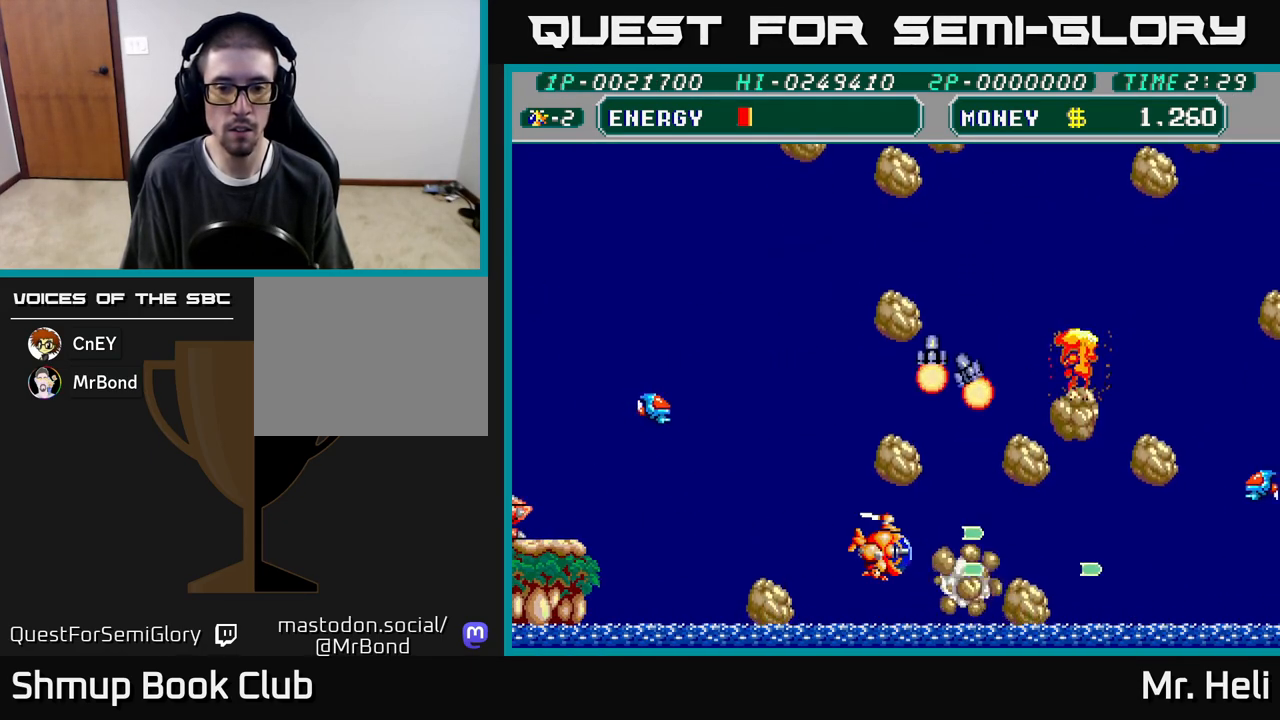
{"buttons": ["A", "X", "DPAD_UP"], "left_stick": "center", "right_stick": "center", "events": [[33, "A", "down"], [33, "X", "down"], [83, "DPAD_RIGHT", "down"], [133, "A", "up"], [133, "X", "up"], [217, "X", "down"], [233, "A", "down"], [300, "A", "up"], [317, "X", "up"], [383, "DPAD_RIGHT", "up"], [383, "DPAD_UP", "down"], [417, "A", "down"], [417, "X", "down"]]}
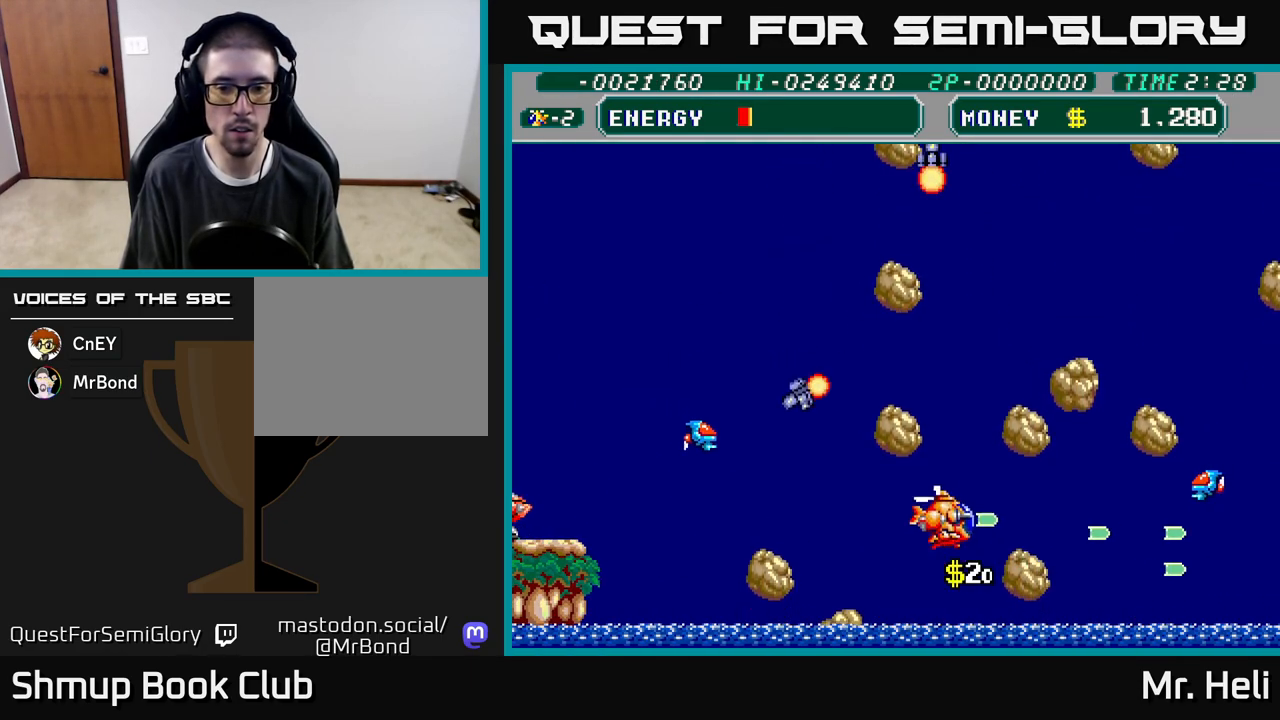
{"buttons": ["A", "X", "DPAD_UP", "DPAD_LEFT"], "left_stick": "center", "right_stick": "center", "events": [[17, "A", "up"], [17, "X", "up"], [33, "DPAD_LEFT", "down"], [83, "X", "down"], [100, "A", "down"], [117, "DPAD_UP", "up"], [217, "A", "up"], [217, "X", "up"], [233, "DPAD_UP", "down"], [283, "A", "down"], [283, "X", "down"], [367, "A", "up"], [400, "X", "up"], [467, "X", "down"], [483, "A", "down"]]}
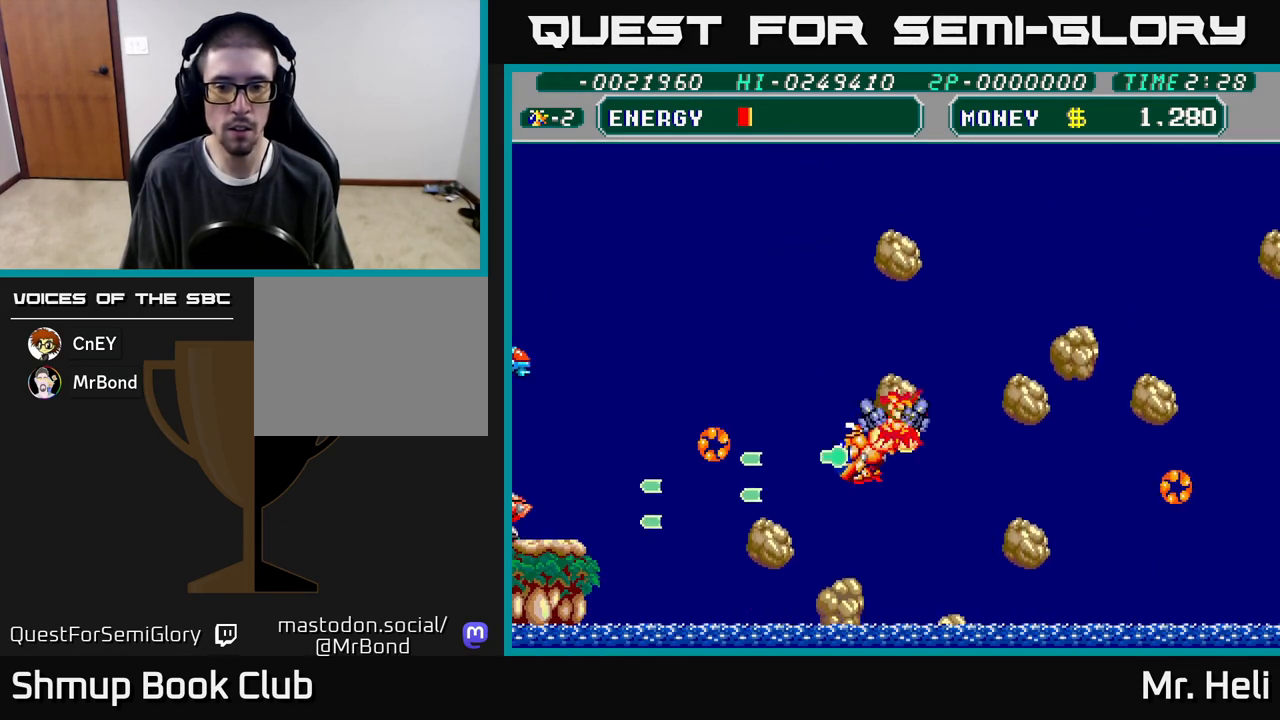
{"buttons": ["DPAD_UP", "DPAD_LEFT"], "left_stick": "center", "right_stick": "center", "events": [[83, "A", "up"], [83, "DPAD_LEFT", "up"], [83, "DPAD_UP", "up"], [83, "X", "up"], [117, "DPAD_RIGHT", "down"], [183, "A", "down"], [183, "DPAD_RIGHT", "up"], [183, "X", "down"], [217, "DPAD_LEFT", "down"], [283, "X", "up"], [300, "A", "up"], [367, "A", "down"], [367, "DPAD_UP", "down"], [367, "X", "down"], [500, "A", "up"], [500, "X", "up"]]}
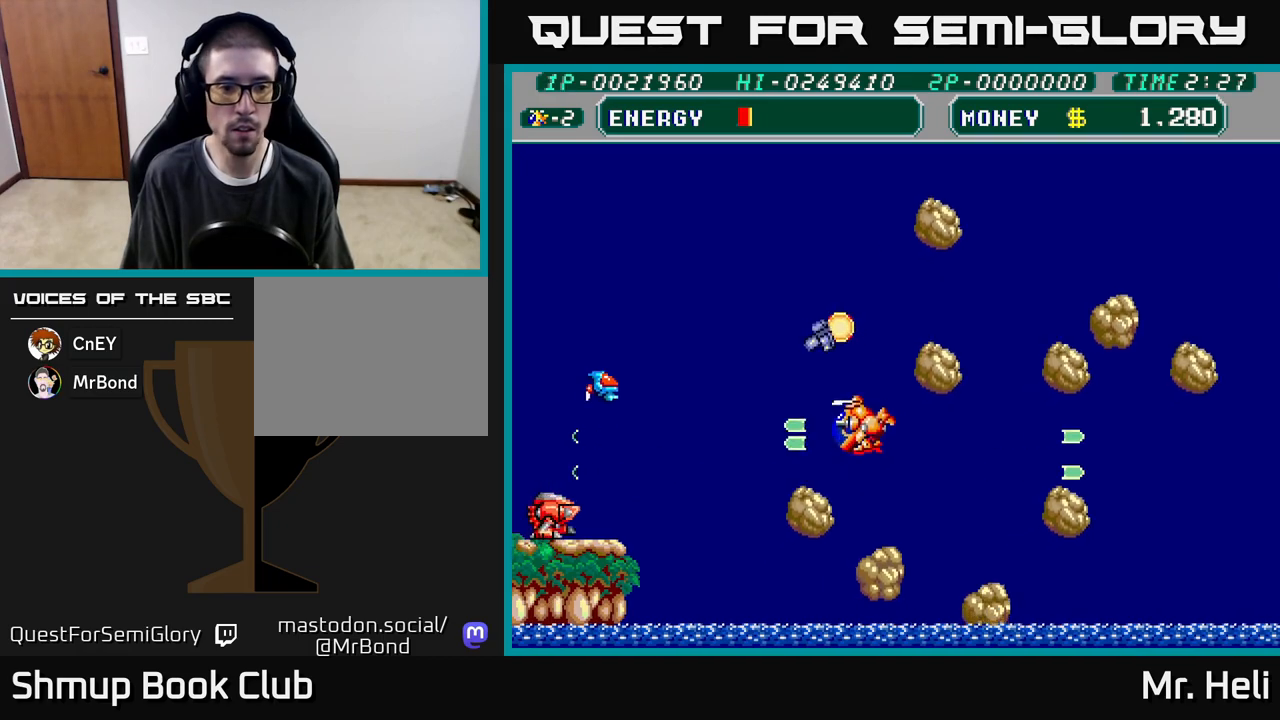
{"buttons": ["A", "X", "DPAD_DOWN"], "left_stick": "center", "right_stick": "center", "events": [[83, "A", "down"], [83, "X", "down"], [183, "A", "up"], [183, "DPAD_UP", "up"], [183, "X", "up"], [267, "A", "down"], [267, "X", "down"], [300, "DPAD_DOWN", "down"], [417, "A", "up"], [417, "X", "up"], [483, "X", "down"], [500, "A", "down"], [500, "DPAD_LEFT", "up"]]}
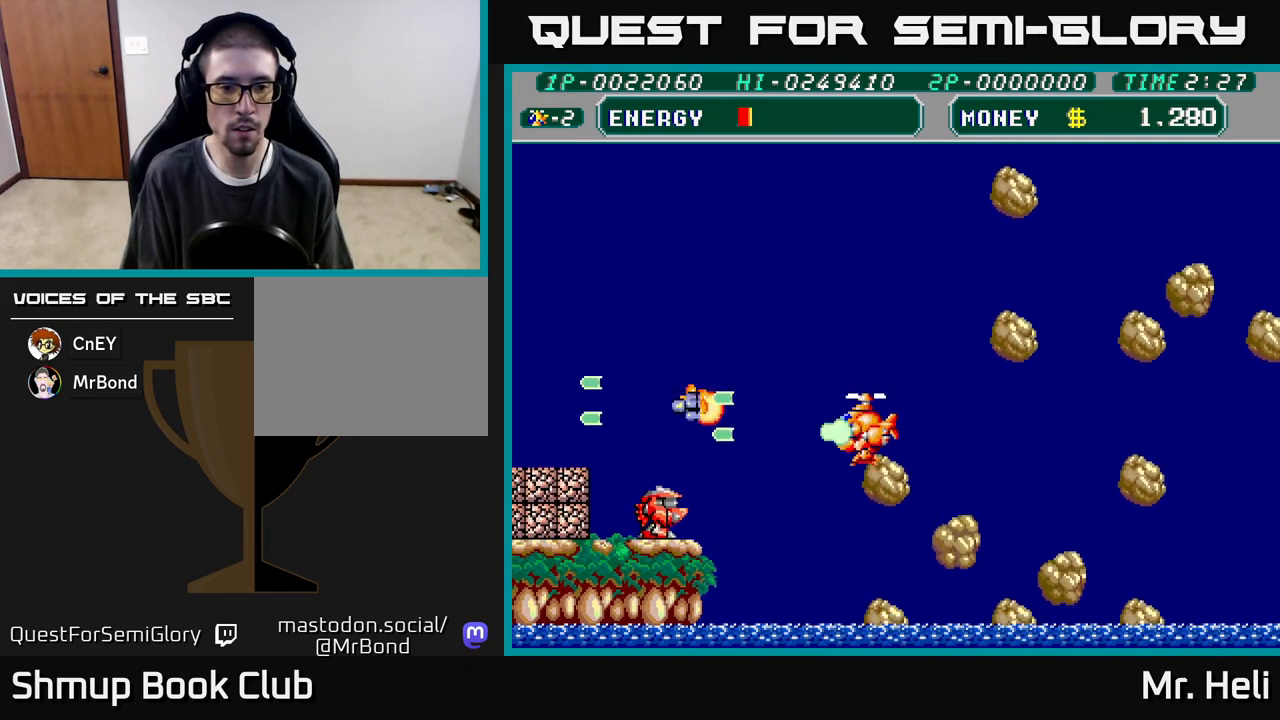
{"buttons": ["DPAD_DOWN"], "left_stick": "center", "right_stick": "center", "events": [[83, "X", "up"], [100, "A", "up"], [167, "A", "down"], [167, "X", "down"], [217, "DPAD_DOWN", "up"], [250, "DPAD_UP", "down"], [267, "X", "up"], [300, "A", "up"], [350, "A", "down"], [350, "X", "down"], [400, "DPAD_UP", "up"], [450, "DPAD_DOWN", "down"], [483, "X", "up"], [500, "A", "up"]]}
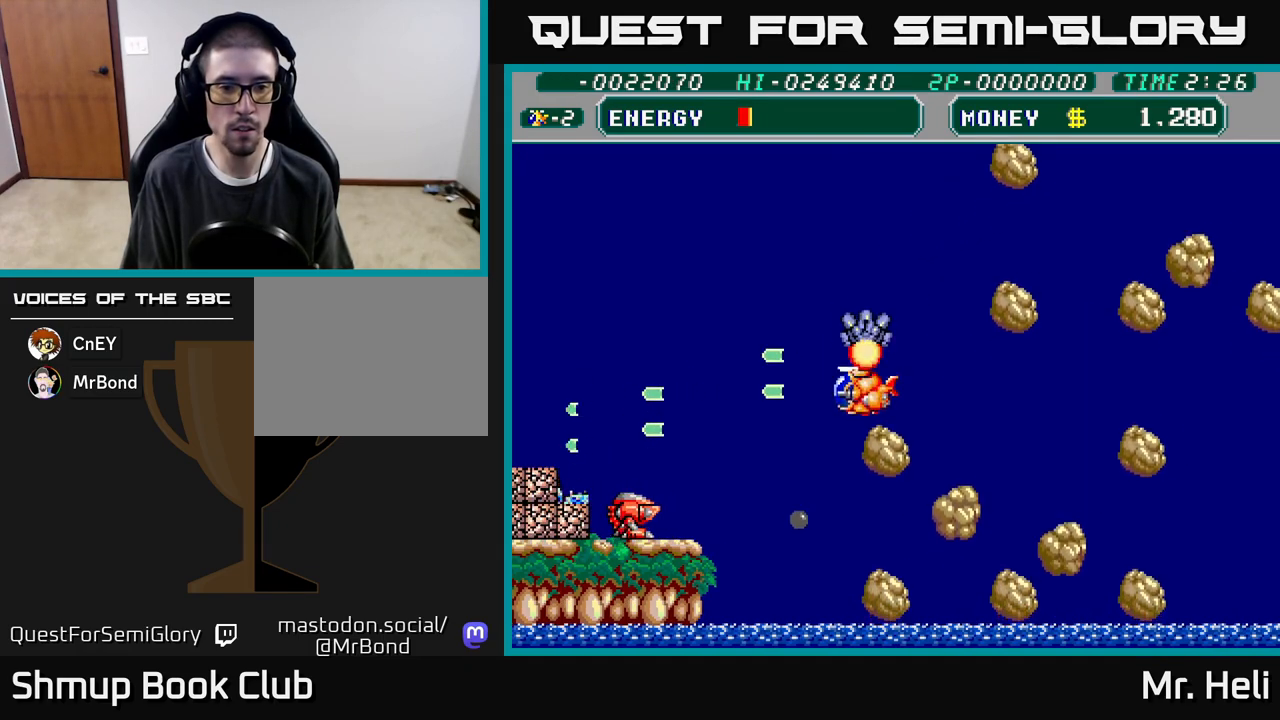
{"buttons": ["A", "DPAD_DOWN"], "left_stick": "center", "right_stick": "center", "events": [[17, "DPAD_LEFT", "down"], [50, "A", "down"], [50, "DPAD_DOWN", "up"], [50, "X", "down"], [200, "X", "up"], [217, "A", "up"], [217, "DPAD_DOWN", "down"], [267, "X", "down"], [283, "A", "down"], [300, "DPAD_LEFT", "up"], [367, "X", "up"], [383, "A", "up"], [483, "A", "down"]]}
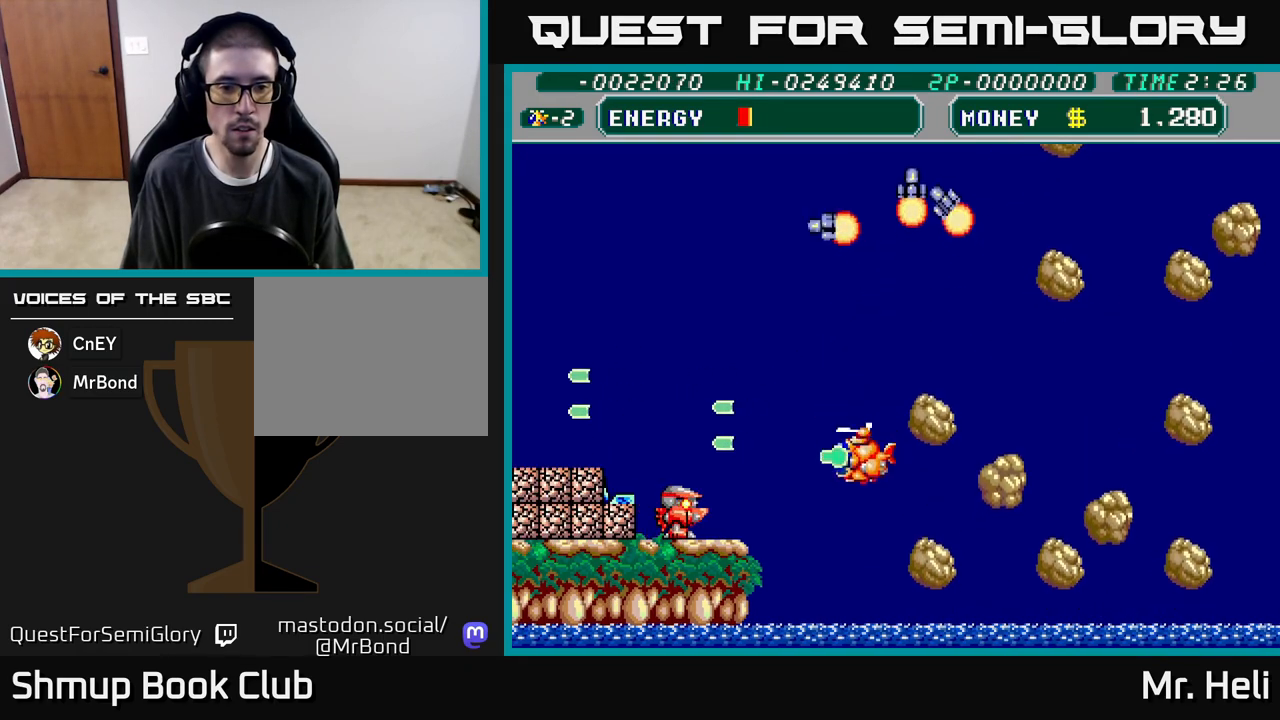
{"buttons": ["A", "X", "DPAD_DOWN"], "left_stick": "center", "right_stick": "center", "events": [[17, "X", "down"], [67, "X", "up"], [83, "A", "up"], [167, "A", "down"], [167, "X", "down"], [233, "DPAD_DOWN", "up"], [233, "DPAD_LEFT", "down"], [250, "A", "up"], [267, "X", "up"], [317, "X", "down"], [333, "A", "down"], [333, "DPAD_DOWN", "down"], [333, "DPAD_LEFT", "up"], [367, "DPAD_RIGHT", "down"], [433, "A", "up"], [433, "X", "up"], [467, "DPAD_RIGHT", "up"], [500, "A", "down"], [500, "X", "down"]]}
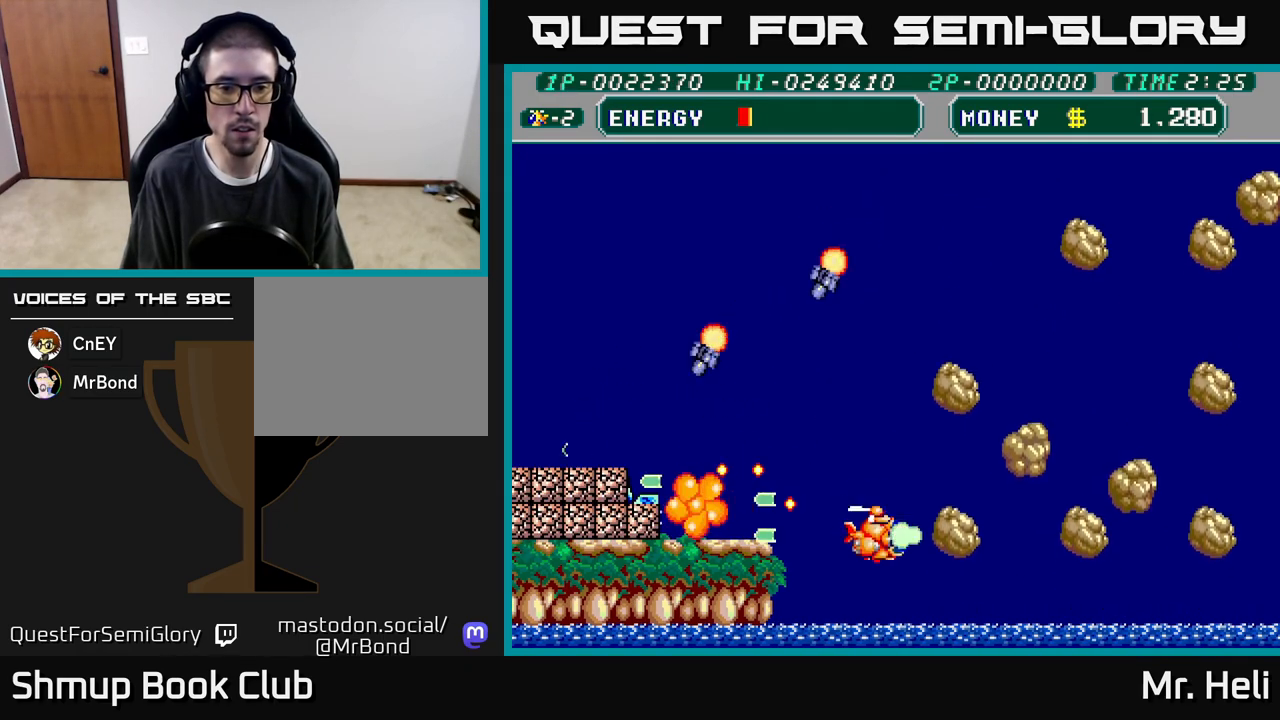
{"buttons": ["DPAD_UP", "DPAD_LEFT"], "left_stick": "center", "right_stick": "center", "events": [[100, "A", "up"], [100, "X", "up"], [183, "DPAD_DOWN", "up"], [200, "DPAD_LEFT", "down"], [367, "DPAD_UP", "down"]]}
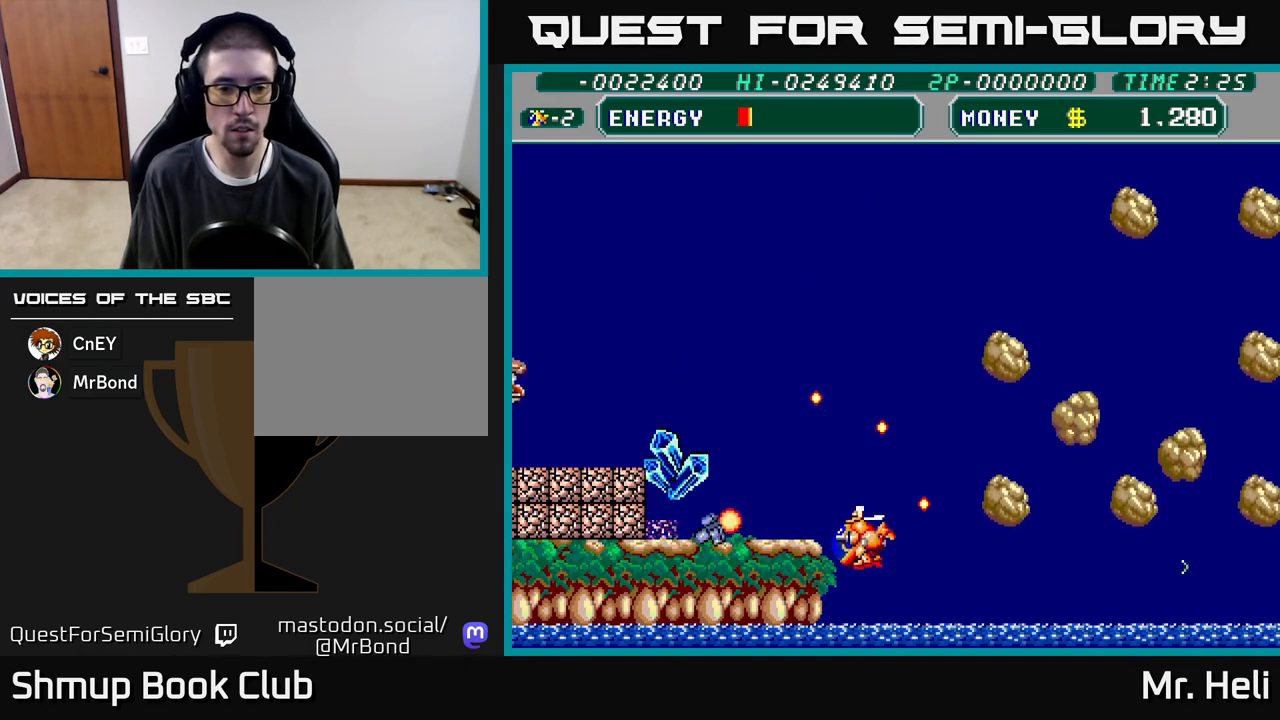
{"buttons": ["A", "X", "DPAD_LEFT"], "left_stick": "center", "right_stick": "center", "events": [[233, "A", "down"], [250, "X", "down"], [283, "DPAD_UP", "up"], [383, "X", "up"], [400, "A", "up"], [450, "A", "down"], [450, "X", "down"]]}
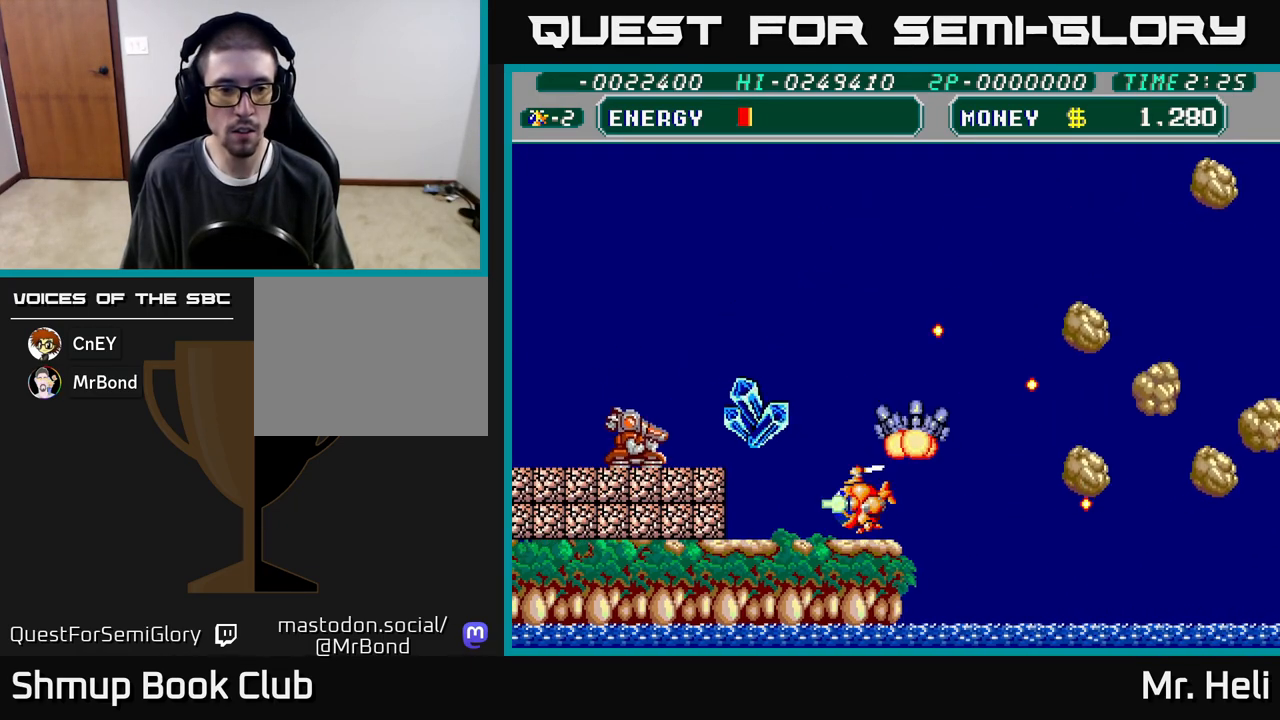
{"buttons": ["A", "X", "DPAD_UP", "DPAD_LEFT"], "left_stick": "center", "right_stick": "center", "events": [[33, "A", "up"], [33, "X", "up"], [100, "A", "down"], [100, "X", "down"], [150, "DPAD_UP", "down"], [183, "X", "up"], [200, "A", "up"], [267, "A", "down"], [267, "X", "down"], [367, "A", "up"], [367, "X", "up"], [417, "DPAD_UP", "up"], [433, "A", "down"], [433, "X", "down"], [500, "DPAD_UP", "down"]]}
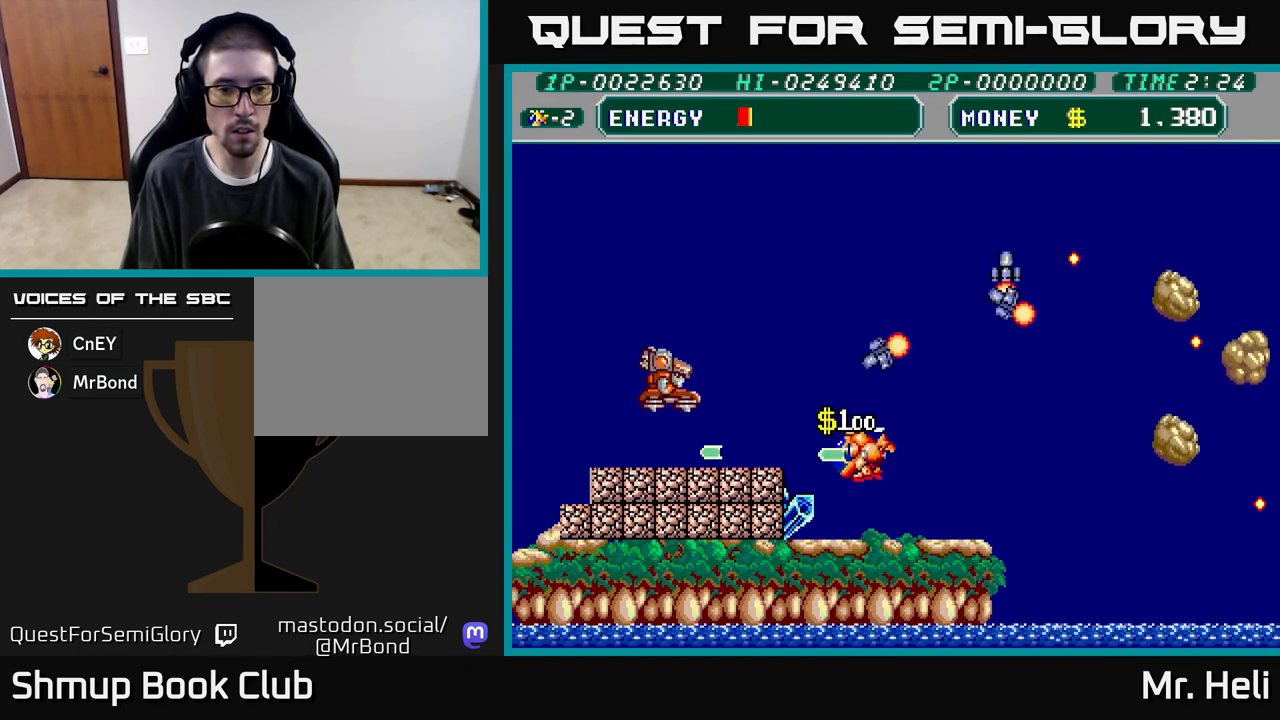
{"buttons": ["A", "X", "DPAD_DOWN"], "left_stick": "center", "right_stick": "center", "events": [[33, "A", "up"], [33, "X", "up"], [117, "A", "down"], [117, "X", "down"], [200, "DPAD_LEFT", "up"], [217, "A", "up"], [217, "X", "up"], [283, "A", "down"], [283, "X", "down"], [367, "DPAD_UP", "up"], [383, "A", "up"], [383, "X", "up"], [433, "A", "down"], [433, "DPAD_DOWN", "down"], [450, "X", "down"]]}
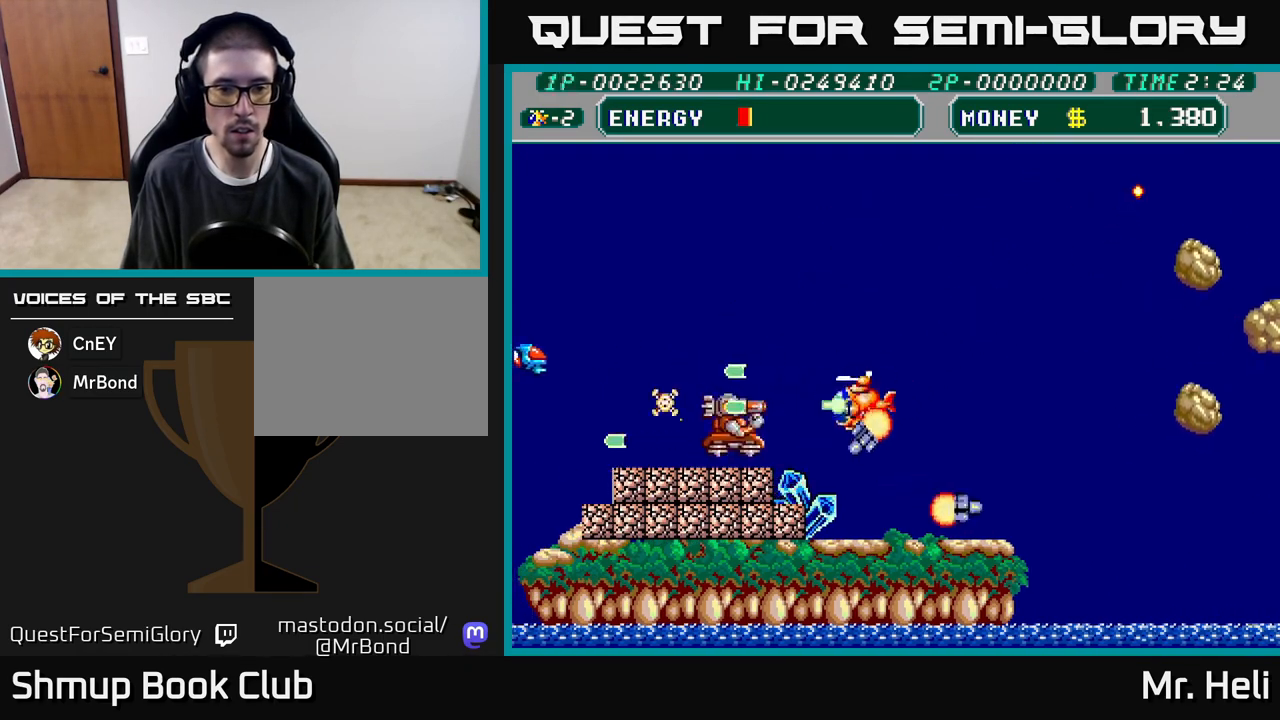
{"buttons": ["A", "X", "DPAD_DOWN"], "left_stick": "center", "right_stick": "center", "events": [[33, "X", "up"], [50, "A", "up"], [100, "A", "down"], [100, "X", "down"], [200, "A", "up"], [200, "X", "up"], [250, "A", "down"], [250, "X", "down"], [350, "A", "up"], [350, "X", "up"], [417, "A", "down"], [417, "X", "down"]]}
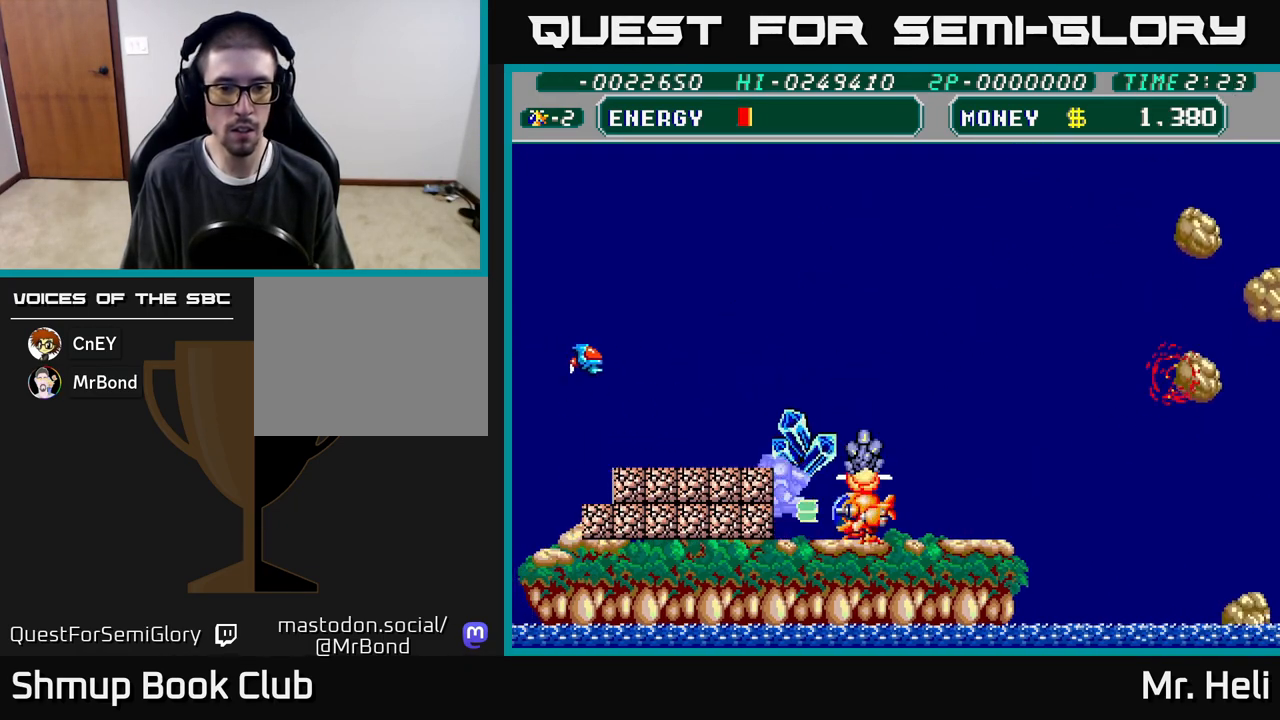
{"buttons": ["A", "X", "DPAD_LEFT"], "left_stick": "center", "right_stick": "center"}
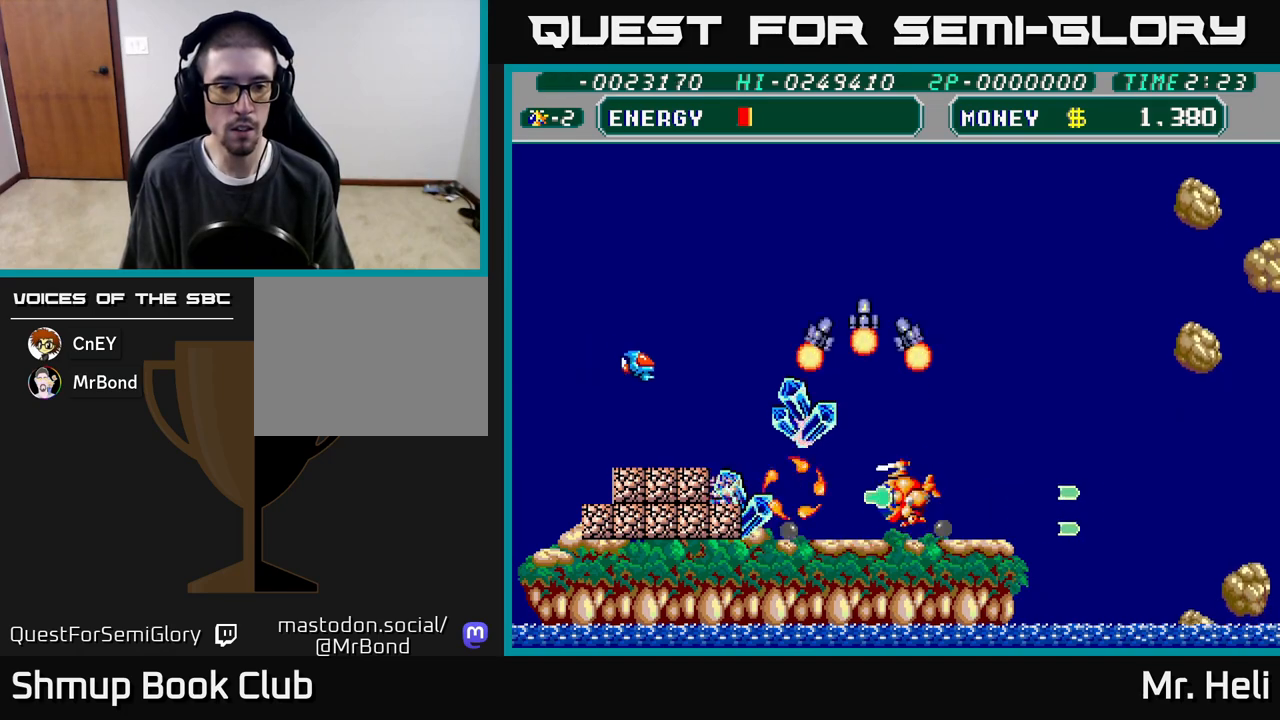
{"buttons": ["A", "X", "DPAD_LEFT"], "left_stick": "center", "right_stick": "center", "events": [[33, "A", "up"], [50, "X", "up"], [117, "A", "down"], [117, "X", "down"], [167, "DPAD_UP", "down"], [233, "A", "up"], [250, "X", "up"], [317, "A", "down"], [317, "X", "down"], [333, "DPAD_UP", "up"], [433, "A", "up"], [433, "X", "up"], [500, "A", "down"], [500, "X", "down"]]}
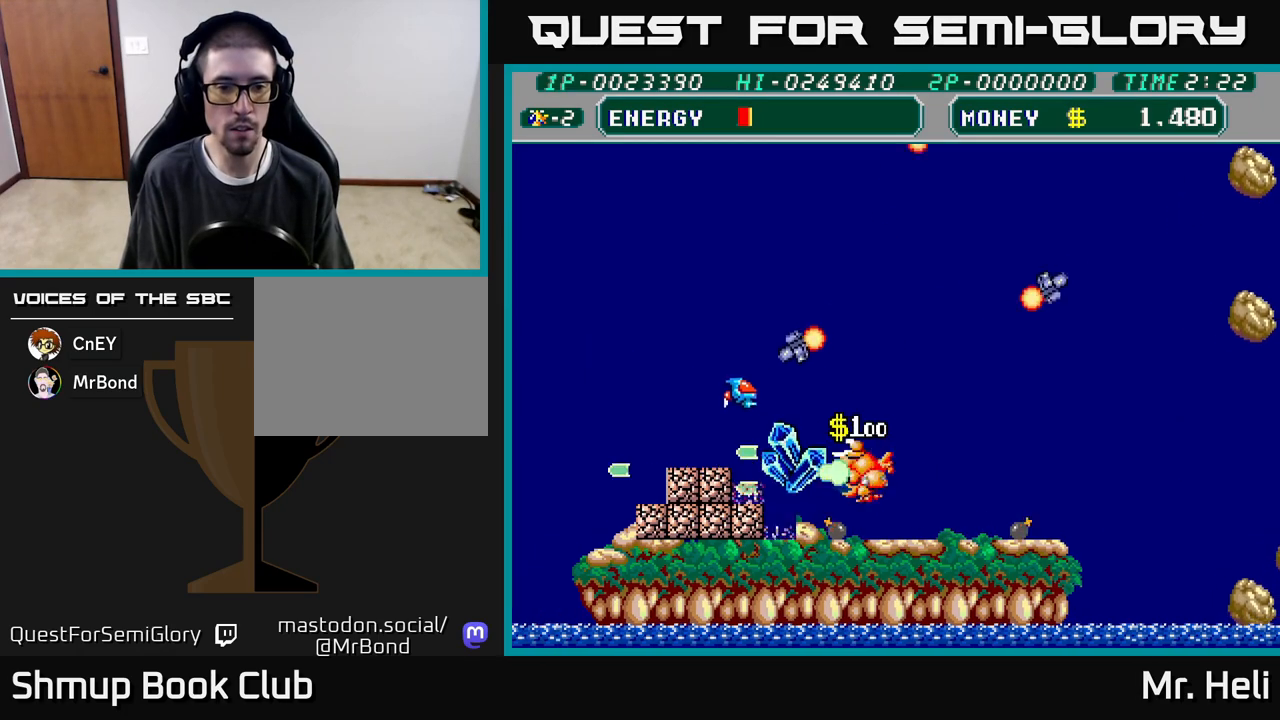
{"buttons": ["DPAD_UP", "DPAD_LEFT"], "left_stick": "center", "right_stick": "center"}
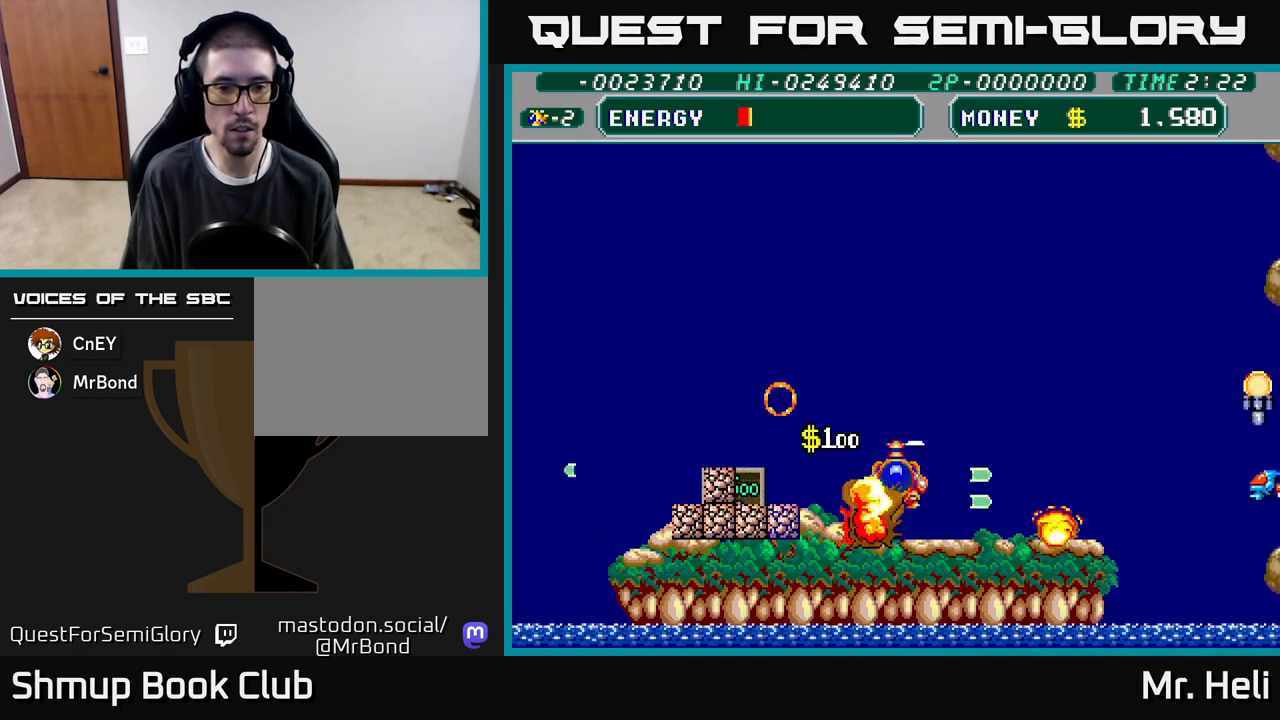
{"buttons": ["A", "X", "DPAD_DOWN"], "left_stick": "center", "right_stick": "center", "events": [[33, "A", "down"], [33, "DPAD_UP", "up"], [33, "X", "down"], [150, "A", "up"], [150, "X", "up"], [183, "DPAD_DOWN", "down"], [233, "X", "down"], [250, "A", "down"], [250, "DPAD_DOWN", "up"], [333, "A", "up"], [333, "X", "up"], [417, "A", "down"], [417, "X", "down"], [467, "DPAD_DOWN", "down"], [483, "DPAD_LEFT", "up"]]}
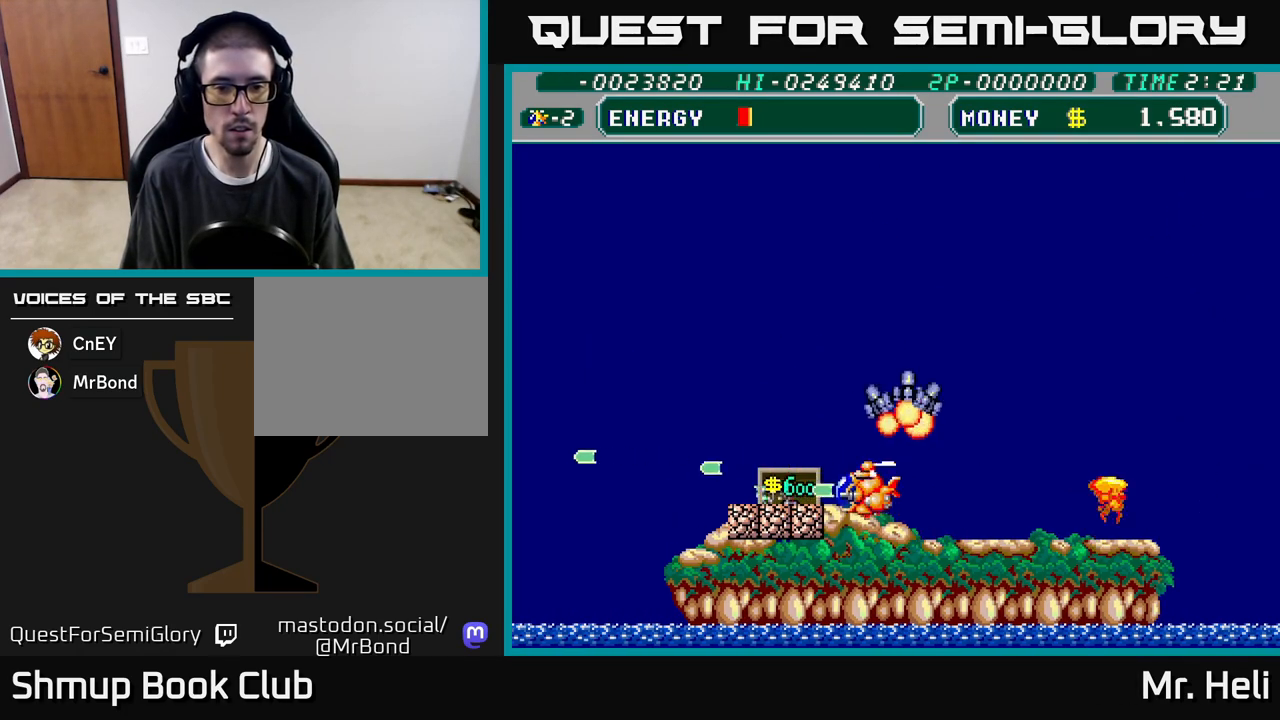
{"buttons": ["A", "X", "DPAD_DOWN"], "left_stick": "center", "right_stick": "center", "events": [[17, "X", "up"], [33, "A", "up"], [100, "A", "down"], [100, "X", "down"], [200, "X", "up"], [217, "A", "up"], [233, "DPAD_LEFT", "down"], [250, "A", "down"], [250, "DPAD_DOWN", "up"], [250, "X", "down"], [367, "X", "up"], [383, "A", "up"], [417, "DPAD_LEFT", "up"], [433, "A", "down"], [433, "DPAD_DOWN", "down"], [433, "X", "down"]]}